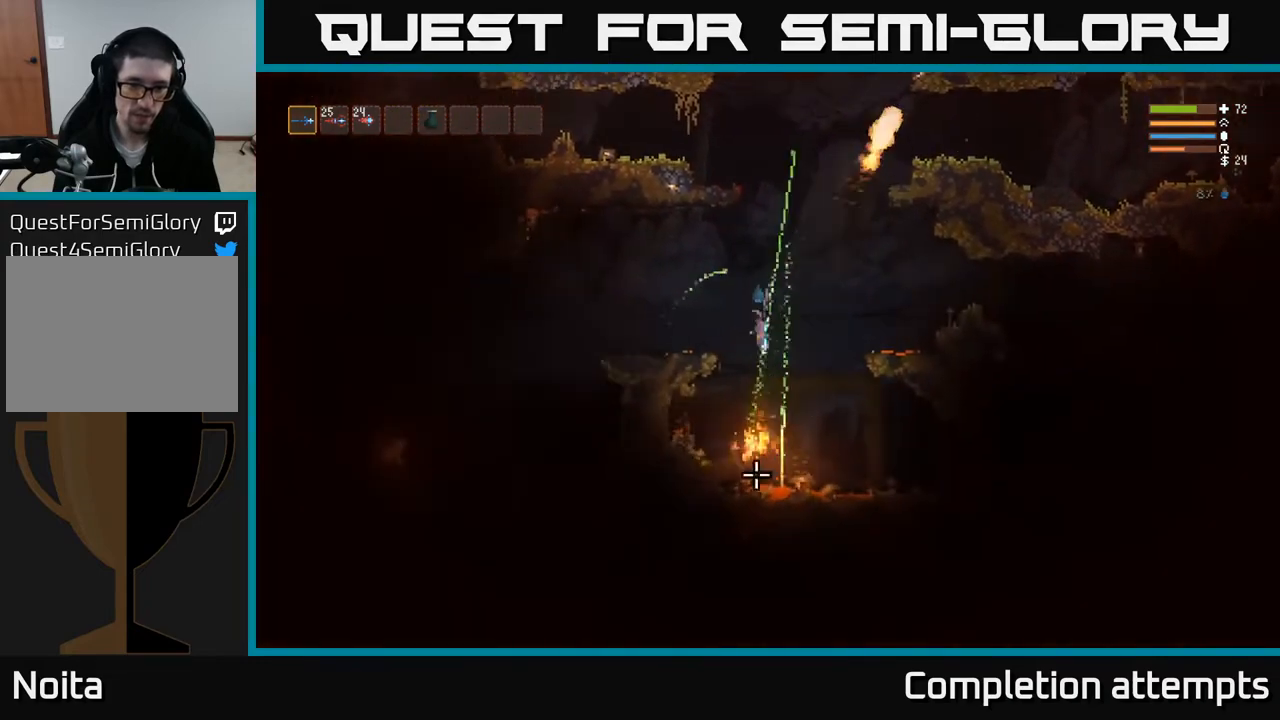
Gameplay with a controller (Xbox layout); each line is a JSON object with the inputs held at the frame after it. "events" lists button and stick changes between this image and that frame as [ms after this image, input, new state], when the widget could be followed in between.
{"buttons": [], "left_stick": "center", "right_stick": "left", "events": [[117, "L2", "up"], [367, "right_stick", "down-left"], [417, "left_stick", "center"], [483, "right_stick", "left"]]}
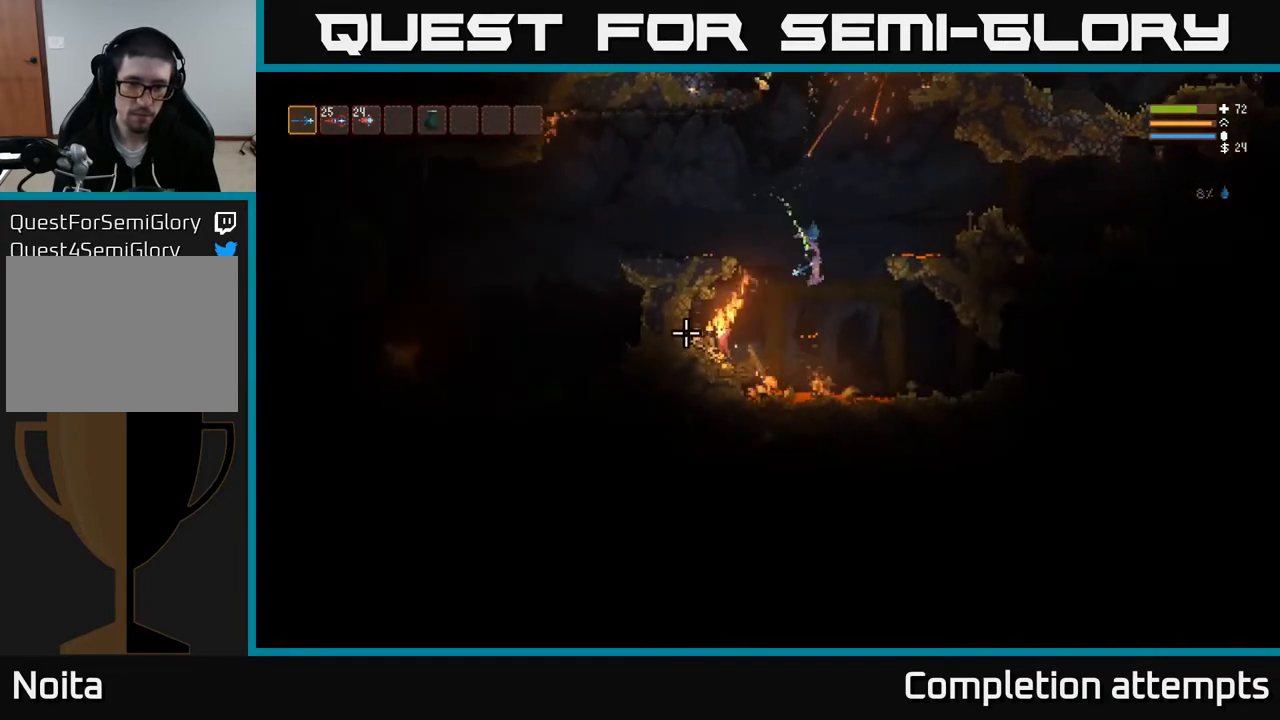
{"buttons": ["L2"], "left_stick": "up-left", "right_stick": "left", "events": [[83, "left_stick", "right"], [283, "L2", "down"], [400, "left_stick", "up-left"]]}
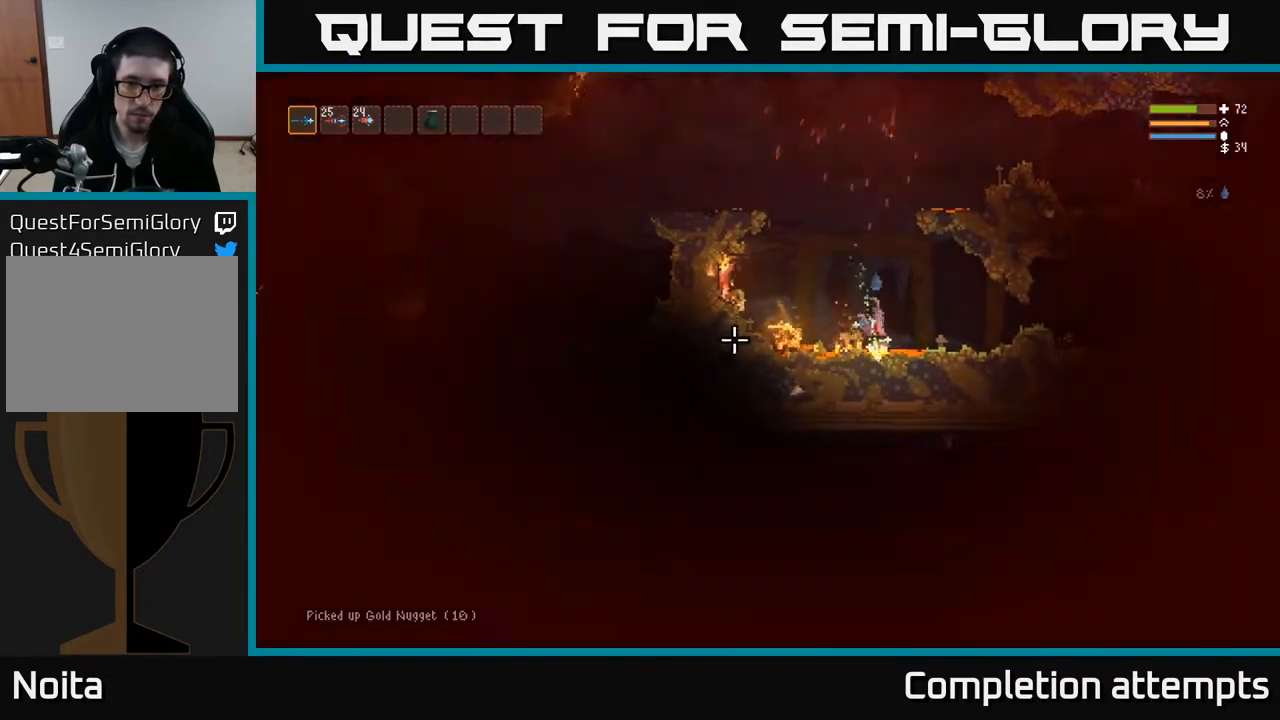
{"buttons": ["L2", "R2"], "left_stick": "center", "right_stick": "down-left", "events": [[50, "R2", "down"], [67, "left_stick", "up"], [267, "left_stick", "left"], [383, "right_stick", "down-left"], [400, "L2", "up"], [417, "left_stick", "center"], [467, "L2", "down"]]}
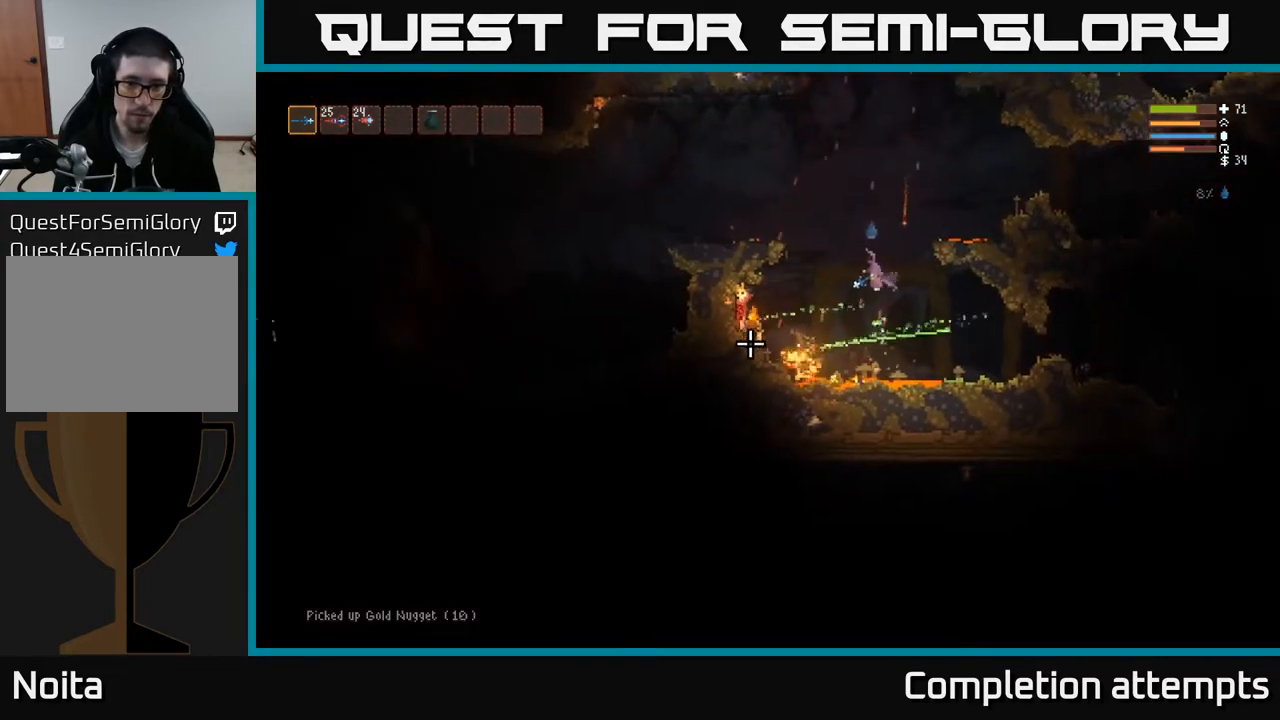
{"buttons": [], "left_stick": "center", "right_stick": "down-left", "events": [[50, "left_stick", "right"], [150, "L2", "up"], [267, "L2", "down"], [267, "left_stick", "left"], [367, "L2", "up"], [417, "R2", "up"], [417, "left_stick", "center"]]}
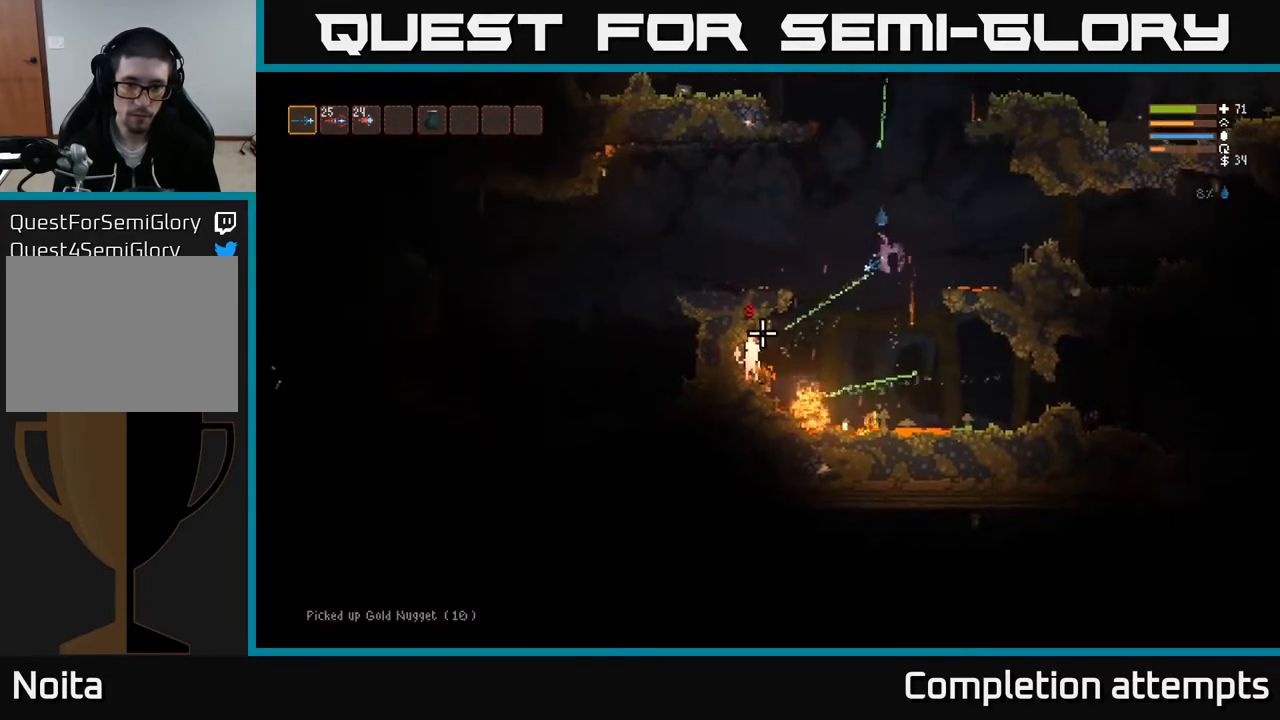
{"buttons": [], "left_stick": "right", "right_stick": "left", "events": [[83, "left_stick", "right"], [100, "right_stick", "left"], [117, "L2", "down"], [267, "L2", "up"]]}
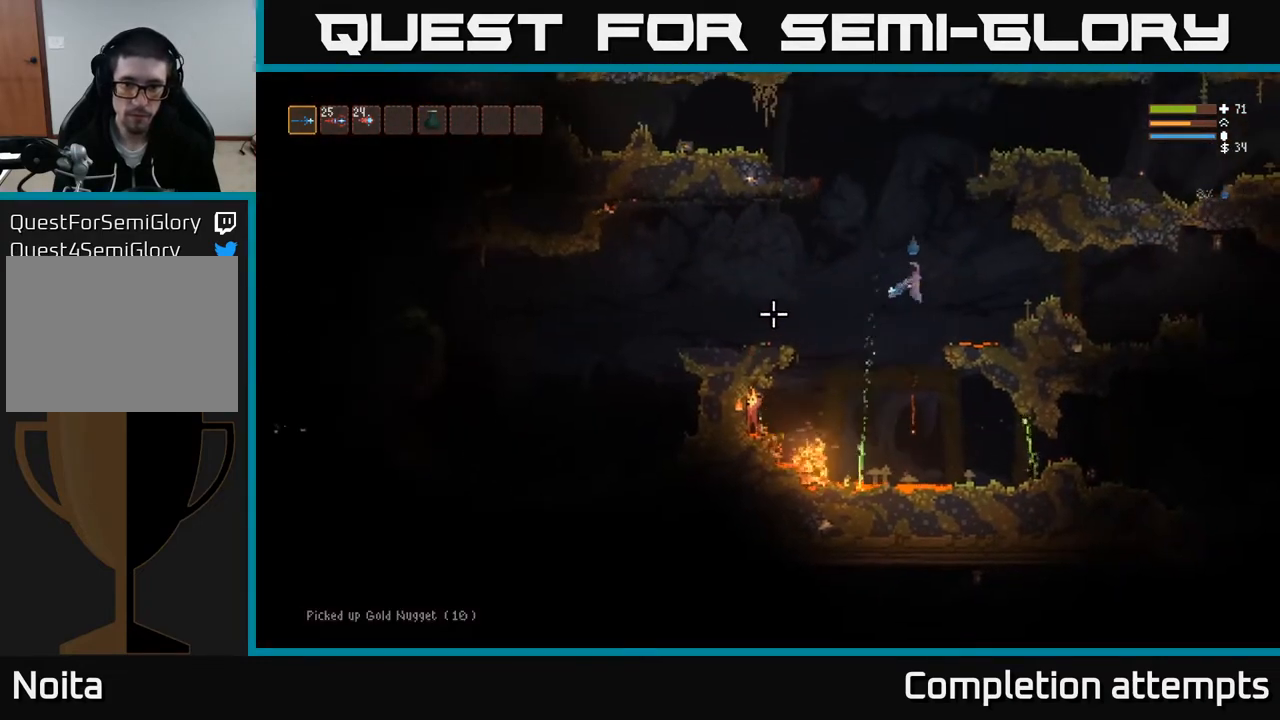
{"buttons": [], "left_stick": "center", "right_stick": "left", "events": [[167, "left_stick", "center"], [250, "left_stick", "left"], [333, "left_stick", "center"]]}
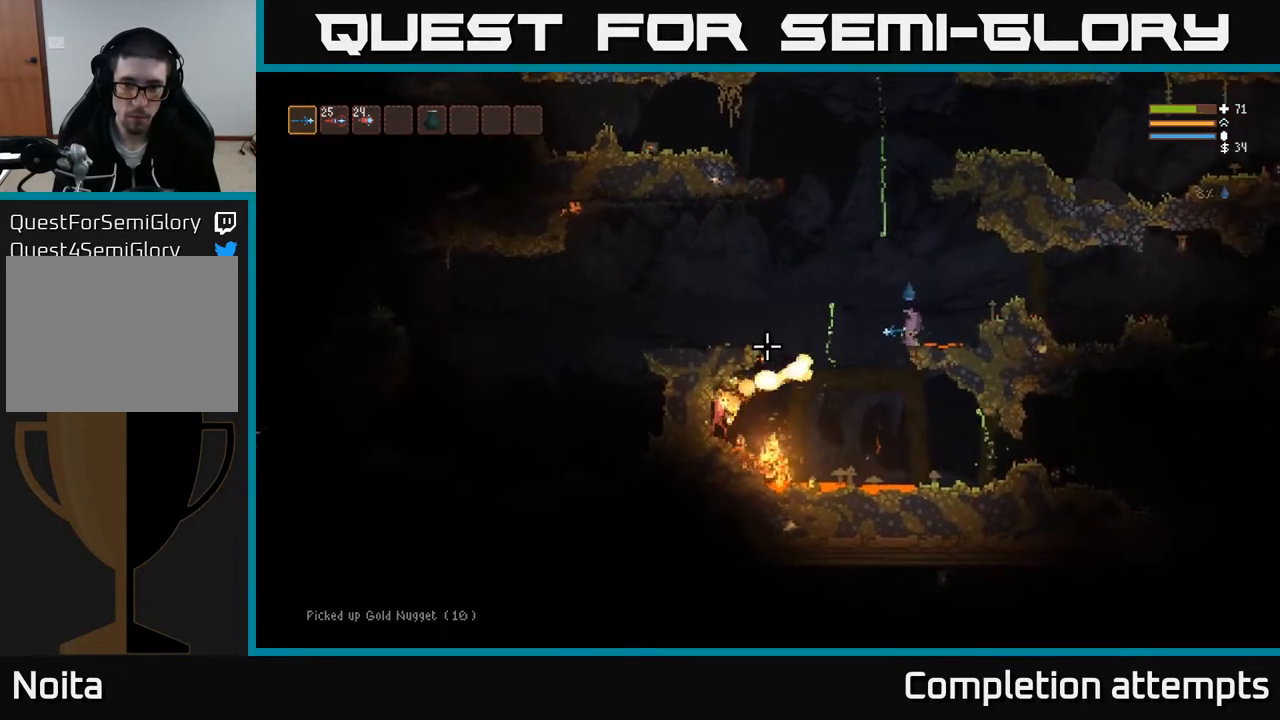
{"buttons": [], "left_stick": "up-left", "right_stick": "left", "events": [[100, "L2", "down"], [150, "left_stick", "up-left"], [483, "L2", "up"]]}
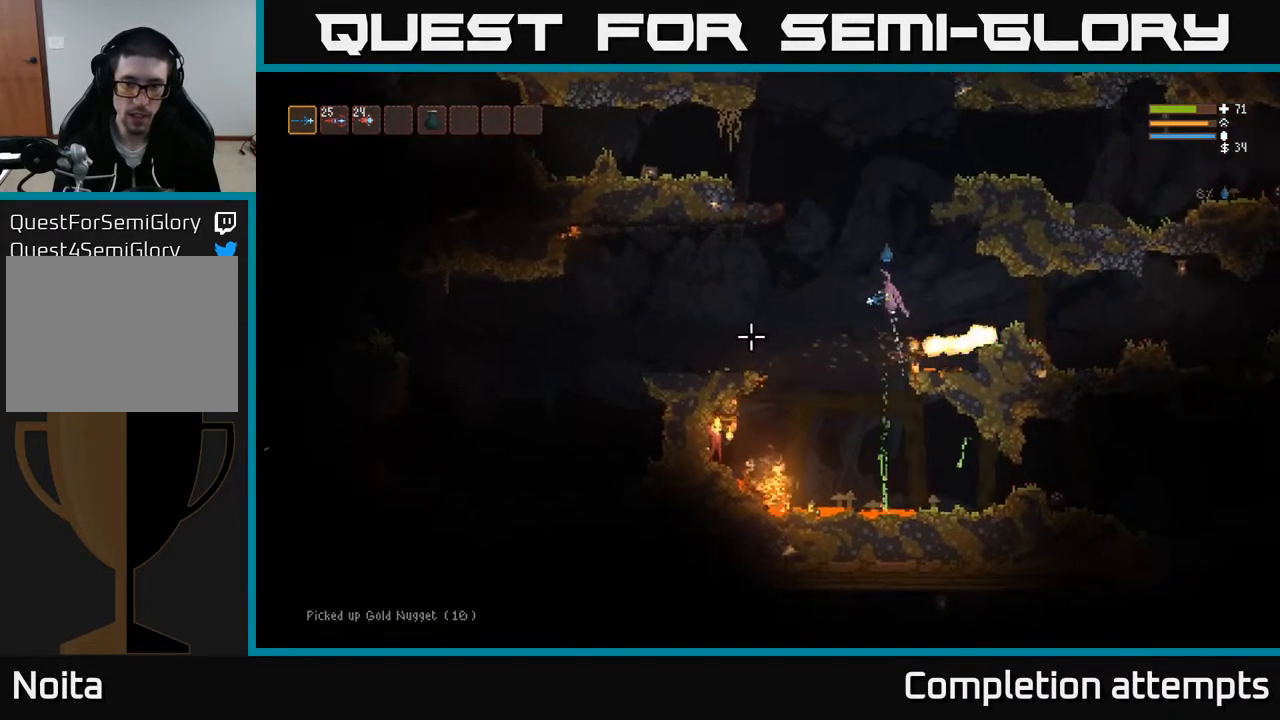
{"buttons": [], "left_stick": "left", "right_stick": "down-left", "events": [[50, "right_stick", "down-left"], [100, "left_stick", "center"], [417, "left_stick", "left"]]}
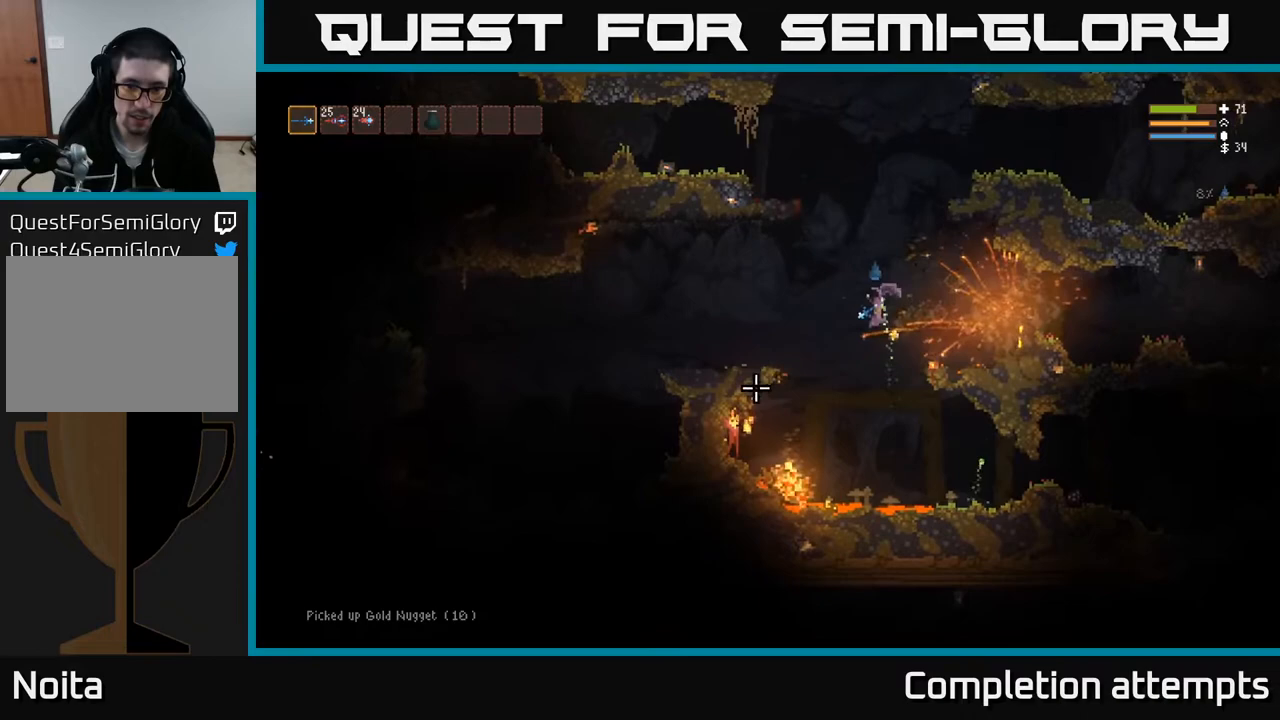
{"buttons": ["L2"], "left_stick": "right", "right_stick": "left", "events": [[150, "right_stick", "left"], [267, "left_stick", "center"], [367, "L2", "down"], [400, "left_stick", "right"]]}
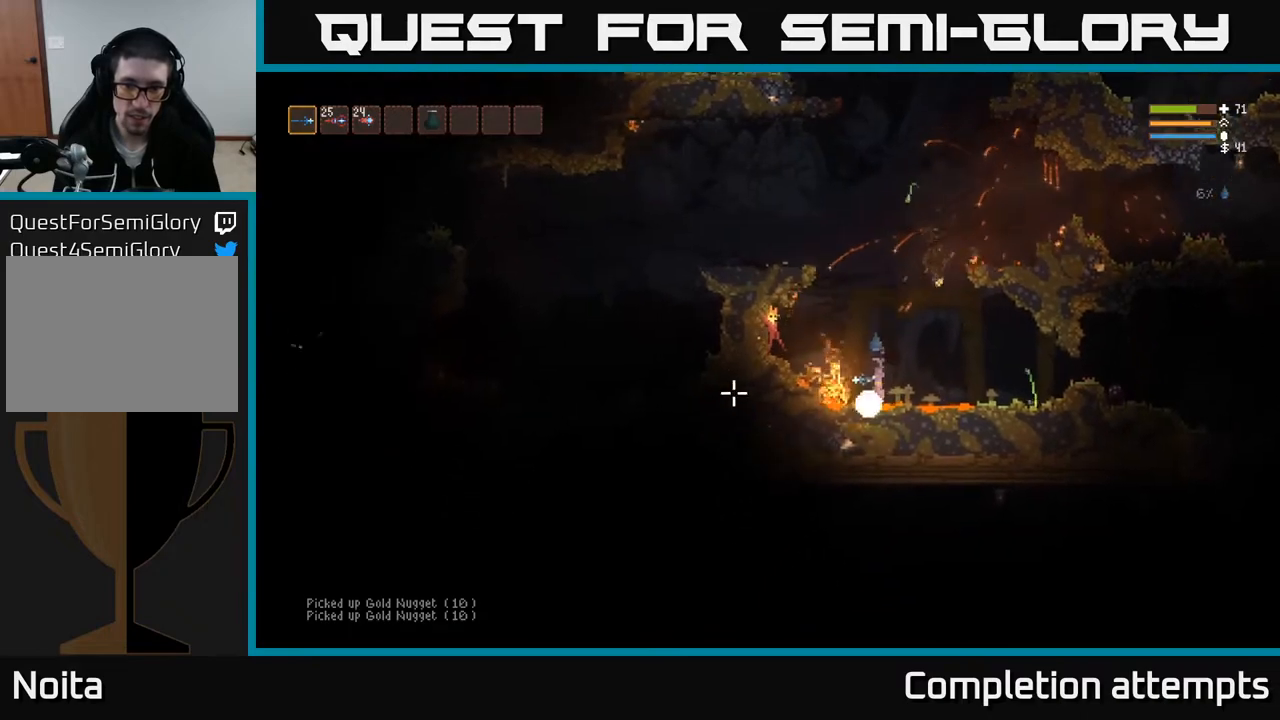
{"buttons": ["L2"], "left_stick": "up-left", "right_stick": "down-left", "events": [[67, "left_stick", "center"], [233, "left_stick", "left"], [417, "left_stick", "center"], [433, "right_stick", "down-left"], [467, "left_stick", "up-left"]]}
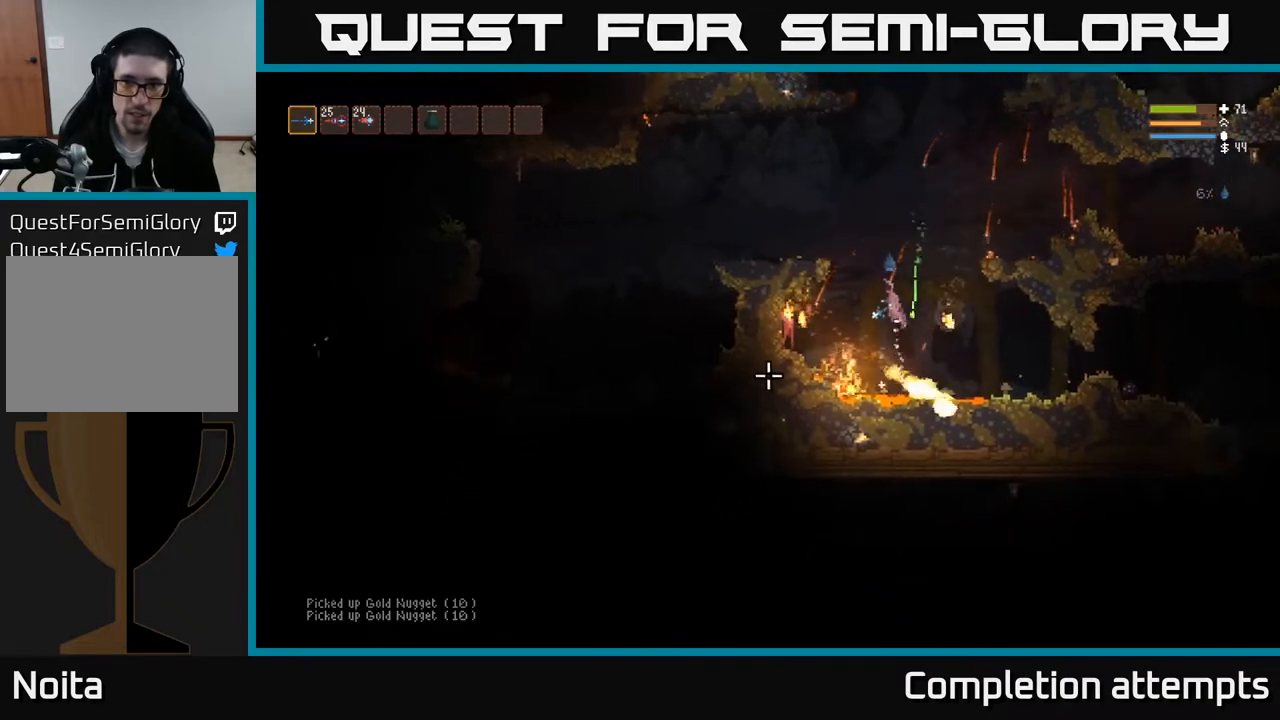
{"buttons": ["L2"], "left_stick": "left", "right_stick": "down-left", "events": [[50, "R2", "down"], [167, "left_stick", "center"], [200, "L2", "up"], [433, "left_stick", "left"], [467, "L2", "down"], [500, "R2", "up"]]}
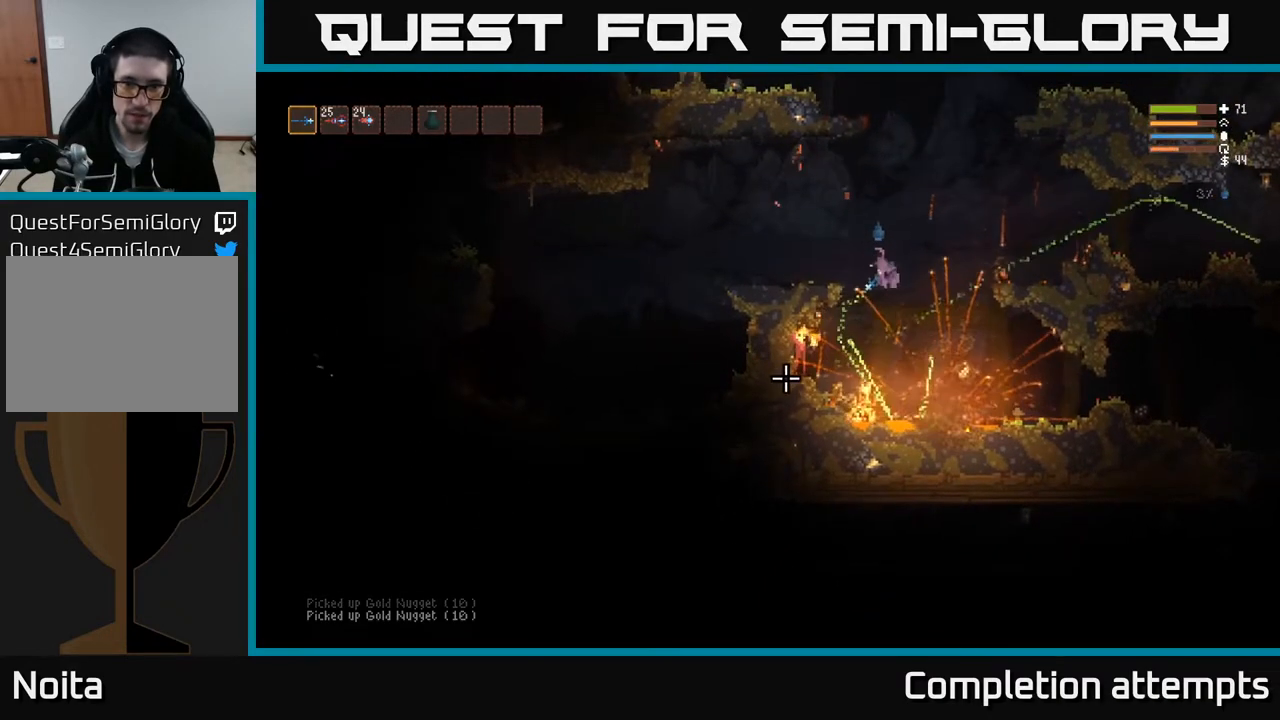
{"buttons": [], "left_stick": "left", "right_stick": "center", "events": [[133, "L2", "up"], [483, "right_stick", "center"]]}
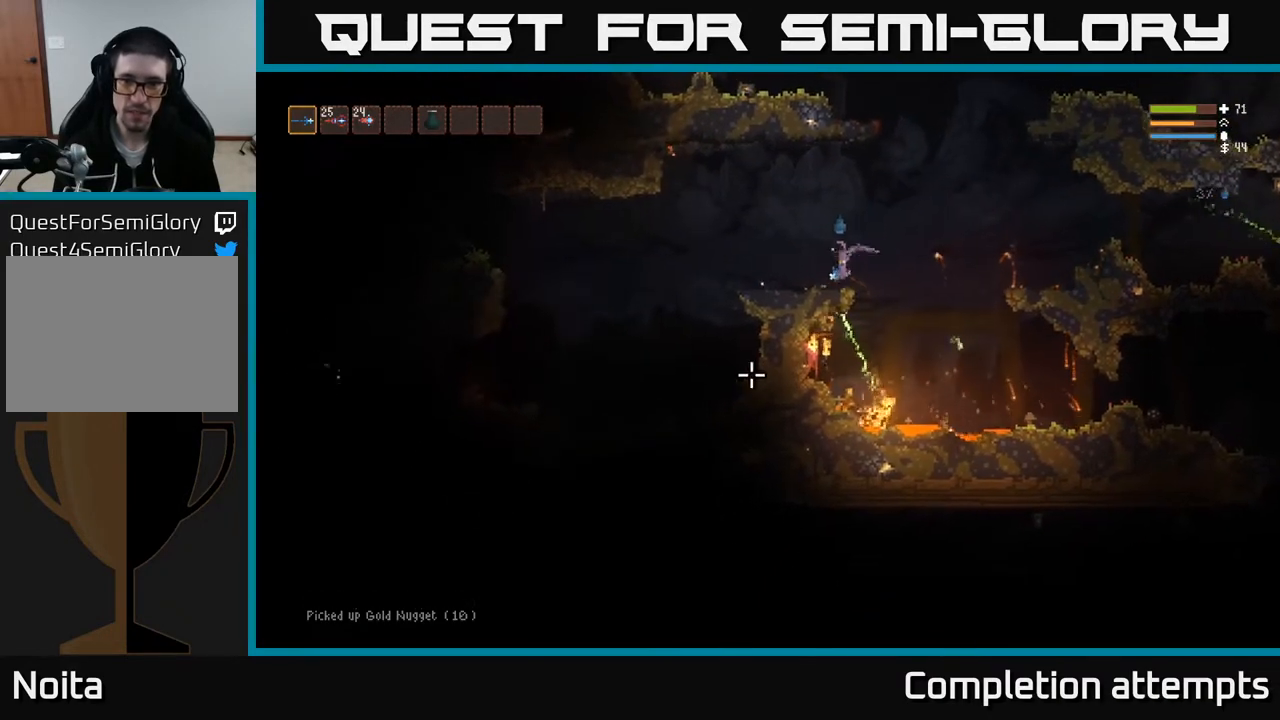
{"buttons": [], "left_stick": "right", "right_stick": "down", "events": [[83, "left_stick", "center"], [183, "right_stick", "down"], [450, "left_stick", "right"]]}
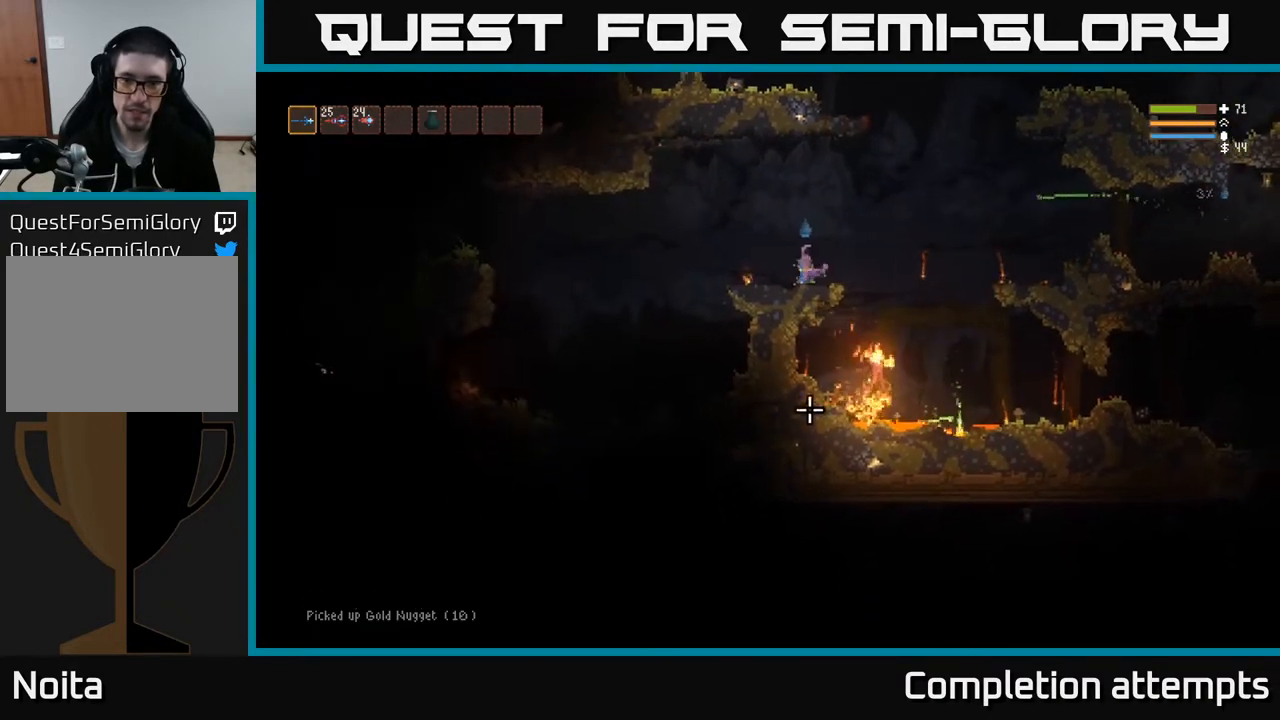
{"buttons": ["L2", "R2"], "left_stick": "center", "right_stick": "down", "events": [[17, "L2", "down"], [183, "L2", "up"], [350, "R2", "down"], [417, "L2", "down"], [483, "left_stick", "center"]]}
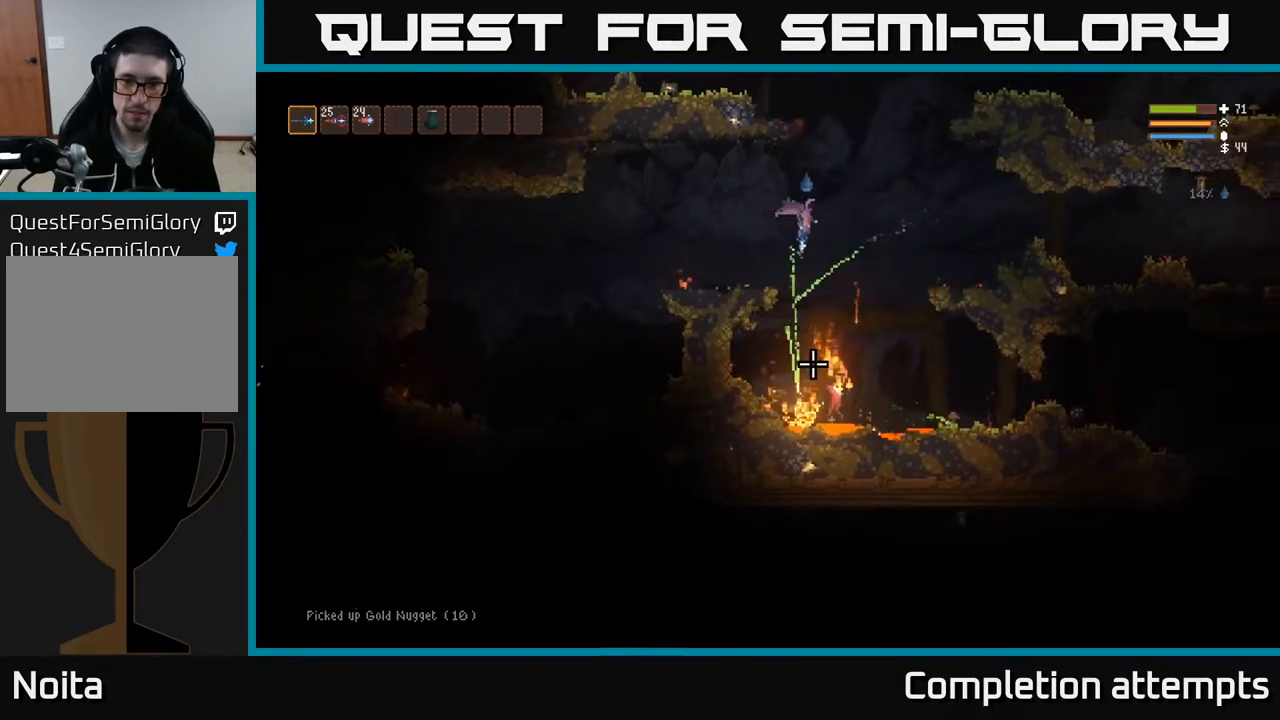
{"buttons": ["L2", "R2"], "left_stick": "center", "right_stick": "down", "events": [[183, "left_stick", "right"], [450, "left_stick", "center"]]}
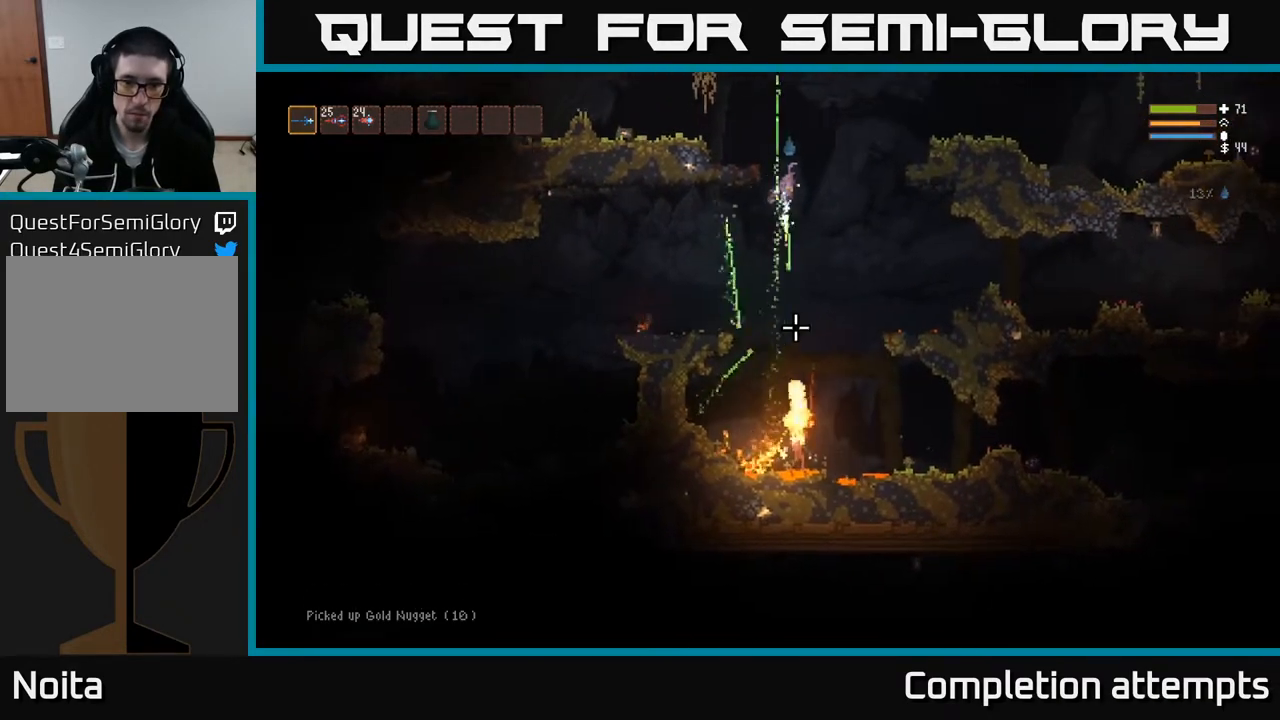
{"buttons": ["L2", "R2"], "left_stick": "right", "right_stick": "down", "events": [[33, "L2", "up"], [200, "L2", "down"], [267, "left_stick", "right"]]}
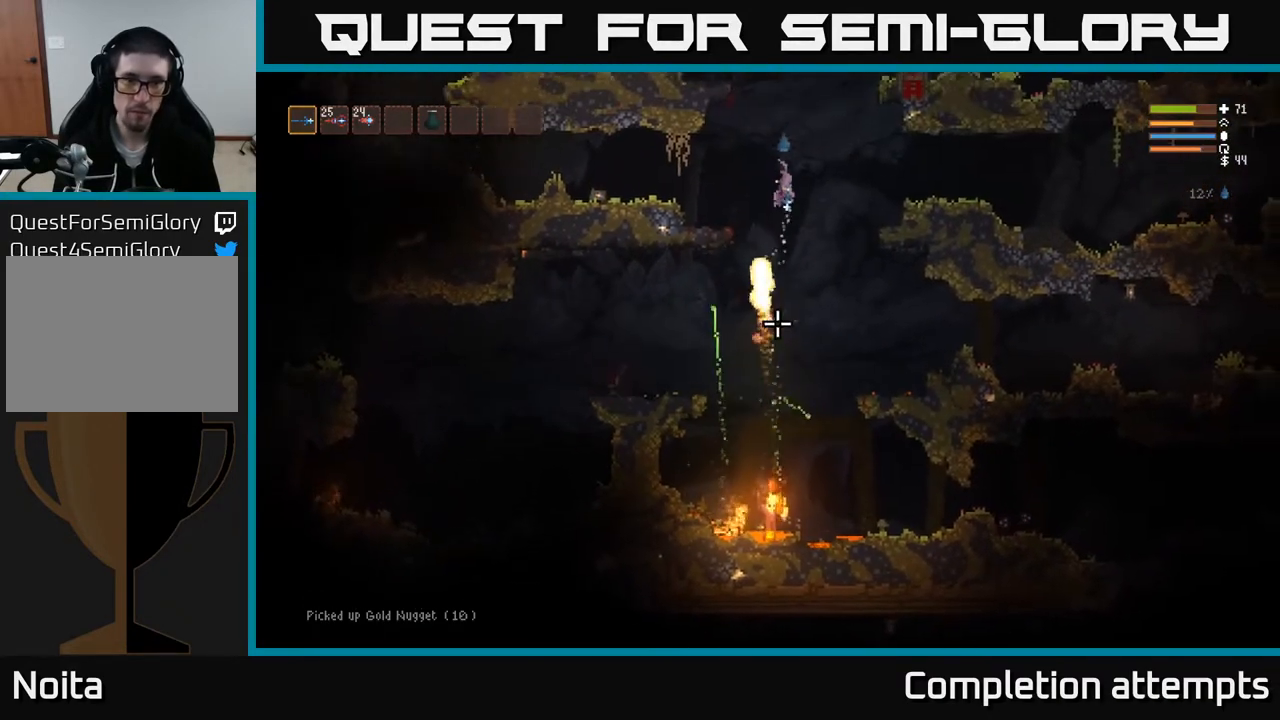
{"buttons": ["R2"], "left_stick": "right", "right_stick": "down", "events": [[33, "L2", "up"], [333, "L2", "down"], [500, "L2", "up"]]}
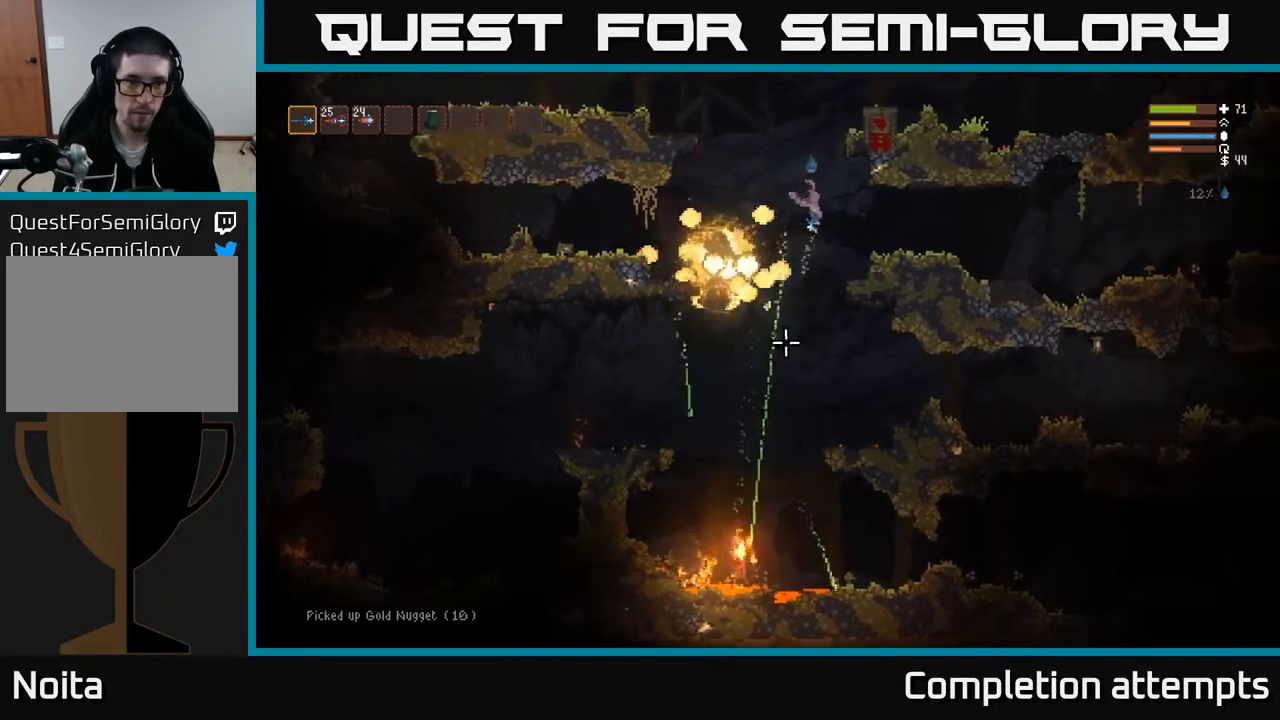
{"buttons": [], "left_stick": "right", "right_stick": "down", "events": [[283, "L2", "down"], [433, "R2", "up"], [450, "L2", "up"]]}
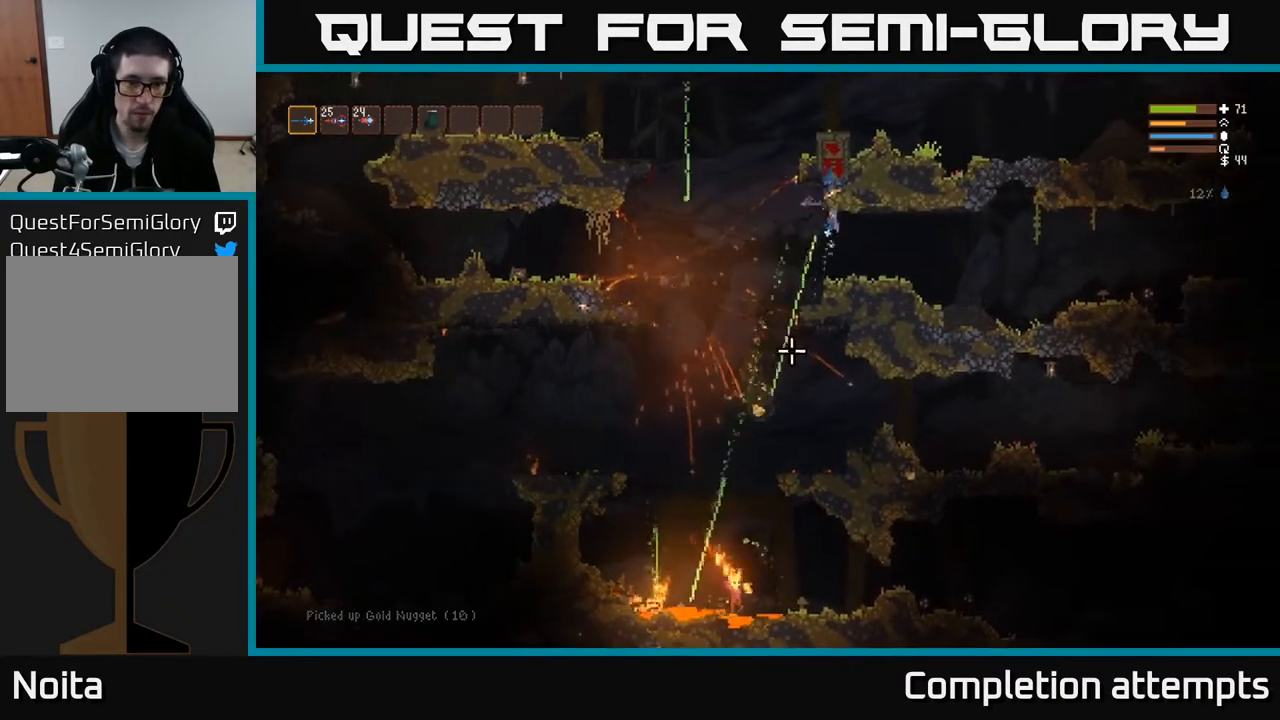
{"buttons": [], "left_stick": "left", "right_stick": "down", "events": [[50, "left_stick", "center"], [217, "R1", "down"], [250, "left_stick", "left"], [300, "R1", "up"]]}
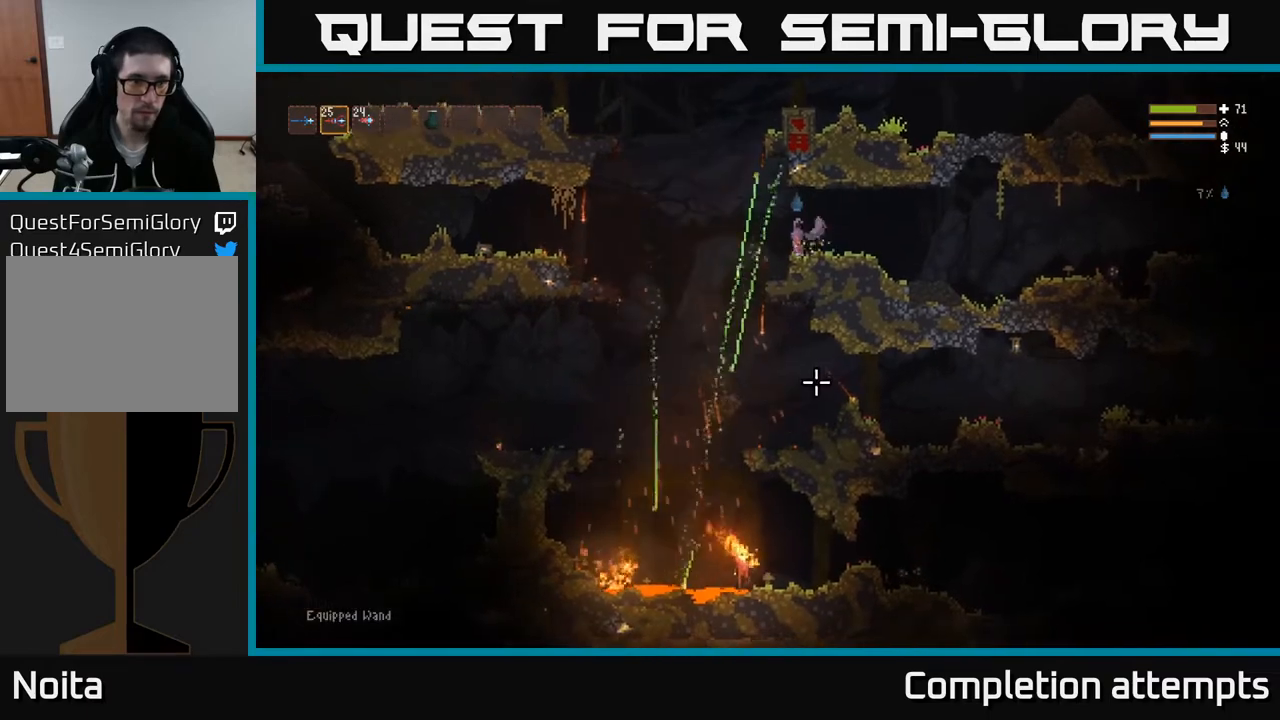
{"buttons": [], "left_stick": "left", "right_stick": "down", "events": [[133, "R1", "down"], [200, "R1", "up"], [250, "R1", "down"], [267, "L2", "down"], [333, "R1", "up"], [383, "L2", "up"]]}
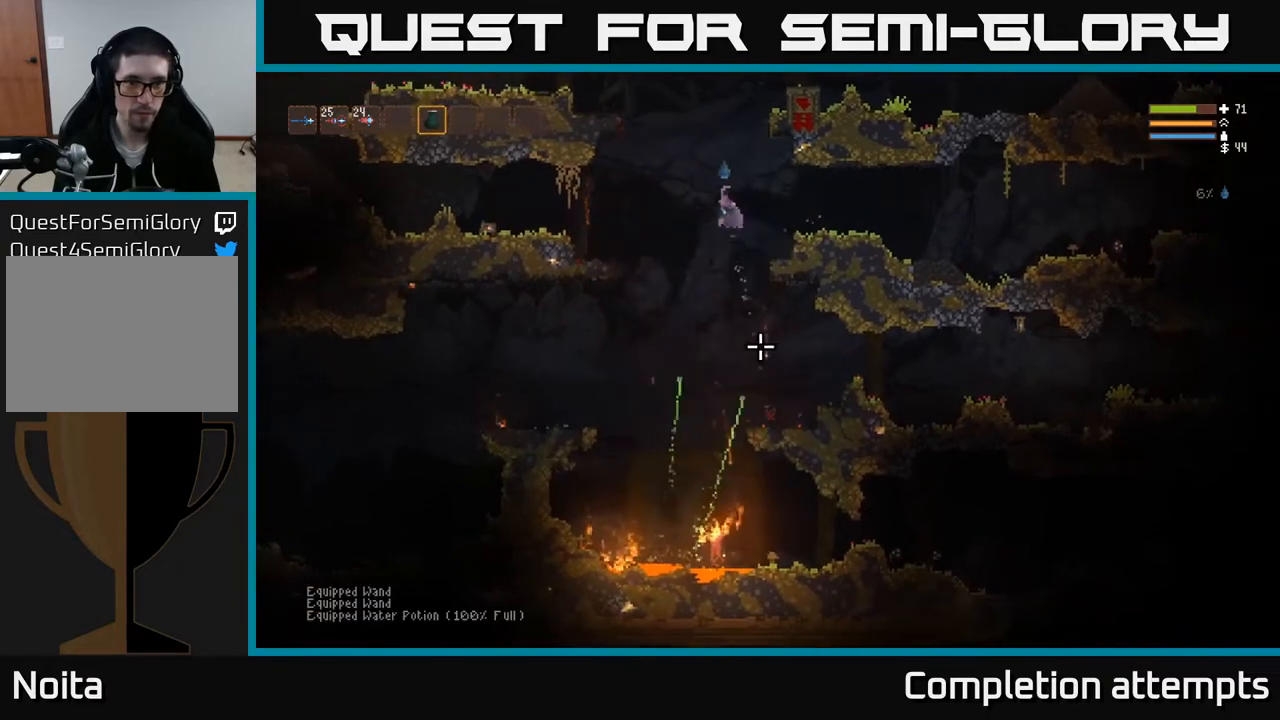
{"buttons": ["L2", "R2"], "left_stick": "center", "right_stick": "down", "events": [[283, "R2", "down"], [317, "left_stick", "center"], [417, "R2", "up"], [450, "L2", "down"], [500, "R2", "down"]]}
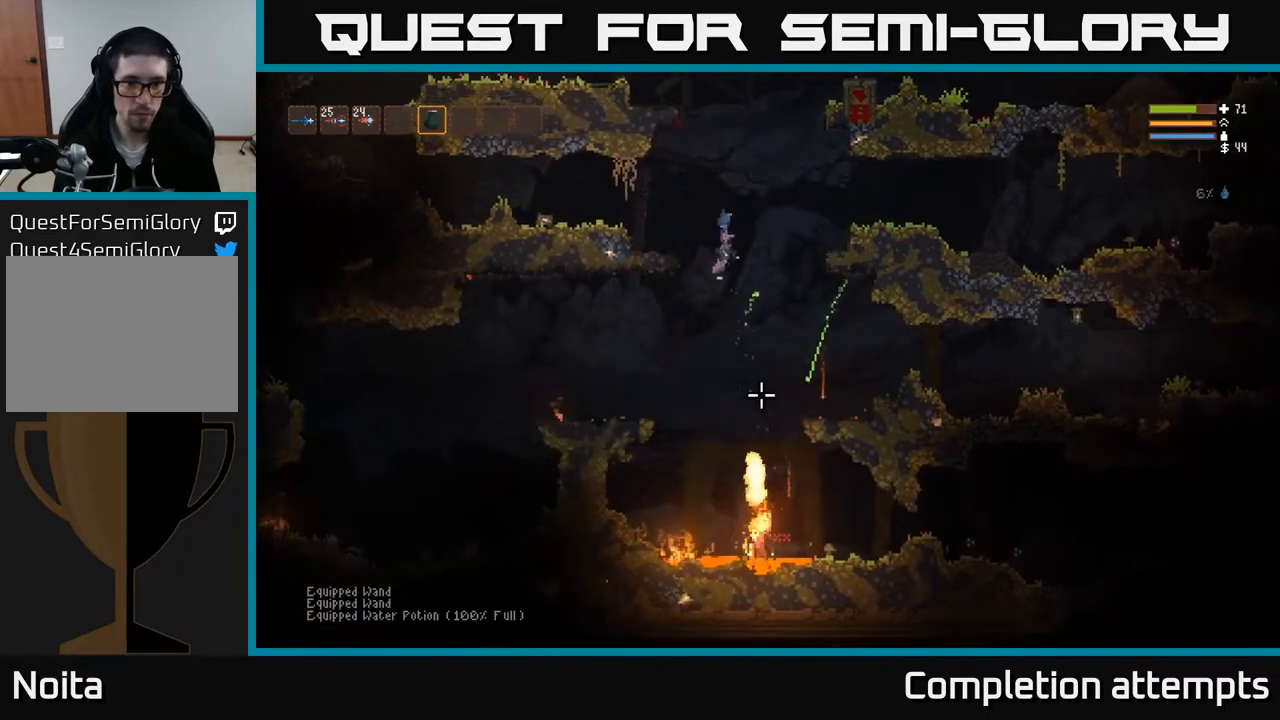
{"buttons": ["L2", "R2"], "left_stick": "center", "right_stick": "down", "events": [[67, "L2", "up"], [83, "R2", "up"], [150, "R2", "down"], [217, "L2", "down"], [250, "R2", "up"], [300, "R2", "down"], [300, "left_stick", "right"], [400, "R2", "up"], [450, "R2", "down"], [450, "left_stick", "center"]]}
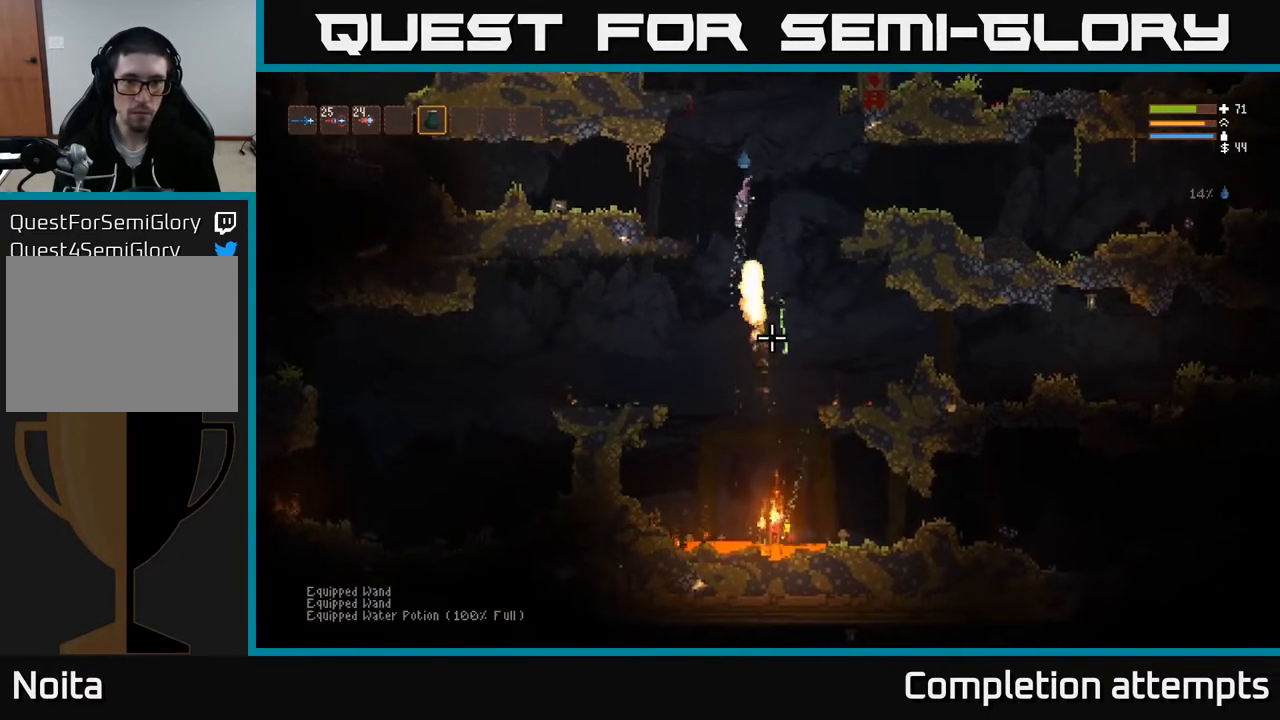
{"buttons": [], "left_stick": "right", "right_stick": "down", "events": [[50, "R2", "up"], [117, "R2", "down"], [133, "L2", "up"], [200, "R2", "up"], [217, "left_stick", "right"], [250, "R2", "down"], [333, "R2", "up"]]}
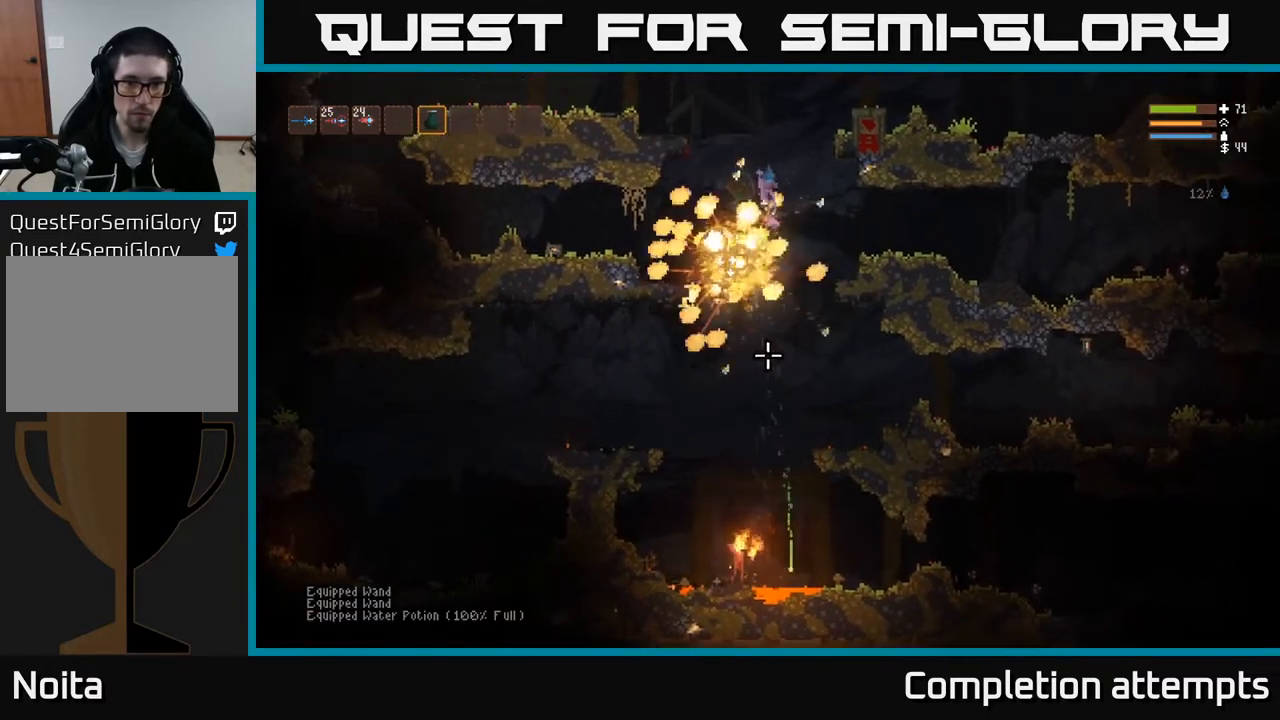
{"buttons": ["R2"], "left_stick": "left", "right_stick": "down", "events": [[200, "left_stick", "left"], [283, "L2", "down"], [417, "L2", "up"], [433, "R2", "down"]]}
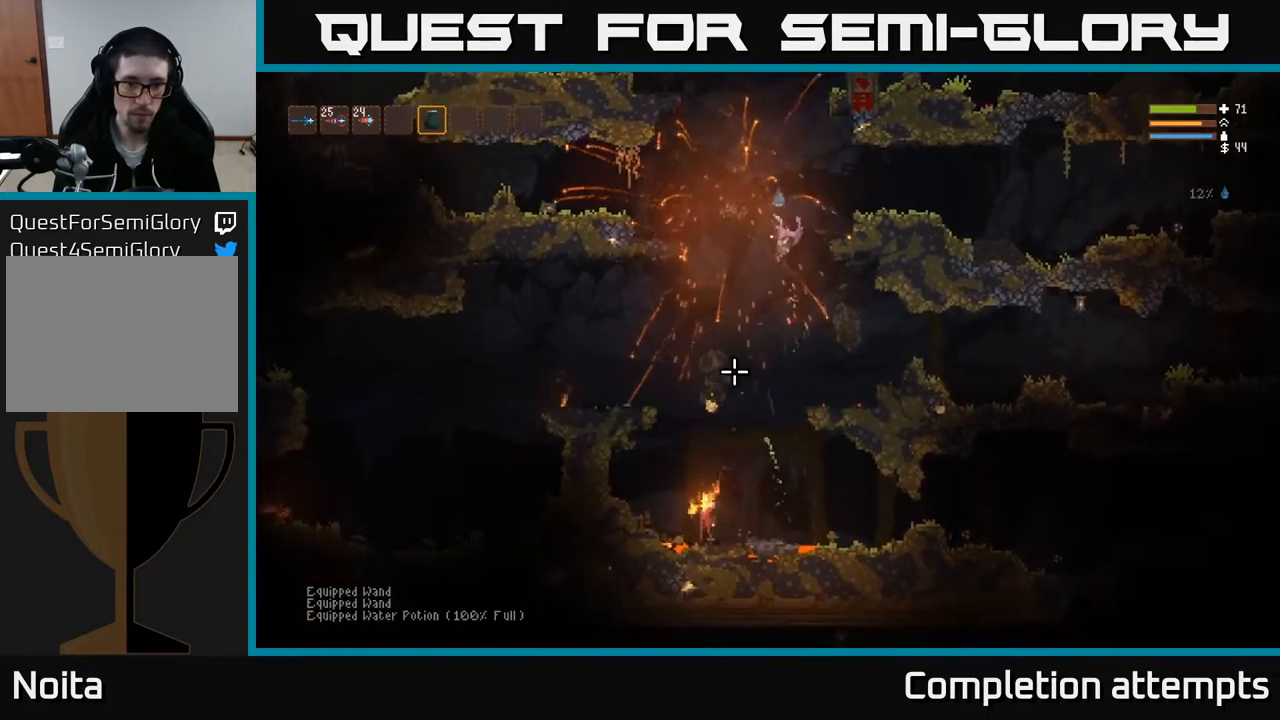
{"buttons": ["L2"], "left_stick": "left", "right_stick": "down", "events": [[33, "R2", "up"], [100, "left_stick", "center"], [117, "R2", "down"], [200, "R2", "up"], [233, "left_stick", "left"], [267, "R2", "down"], [333, "R2", "up"], [367, "left_stick", "center"], [383, "L2", "down"], [417, "R2", "down"], [467, "left_stick", "left"], [483, "R2", "up"]]}
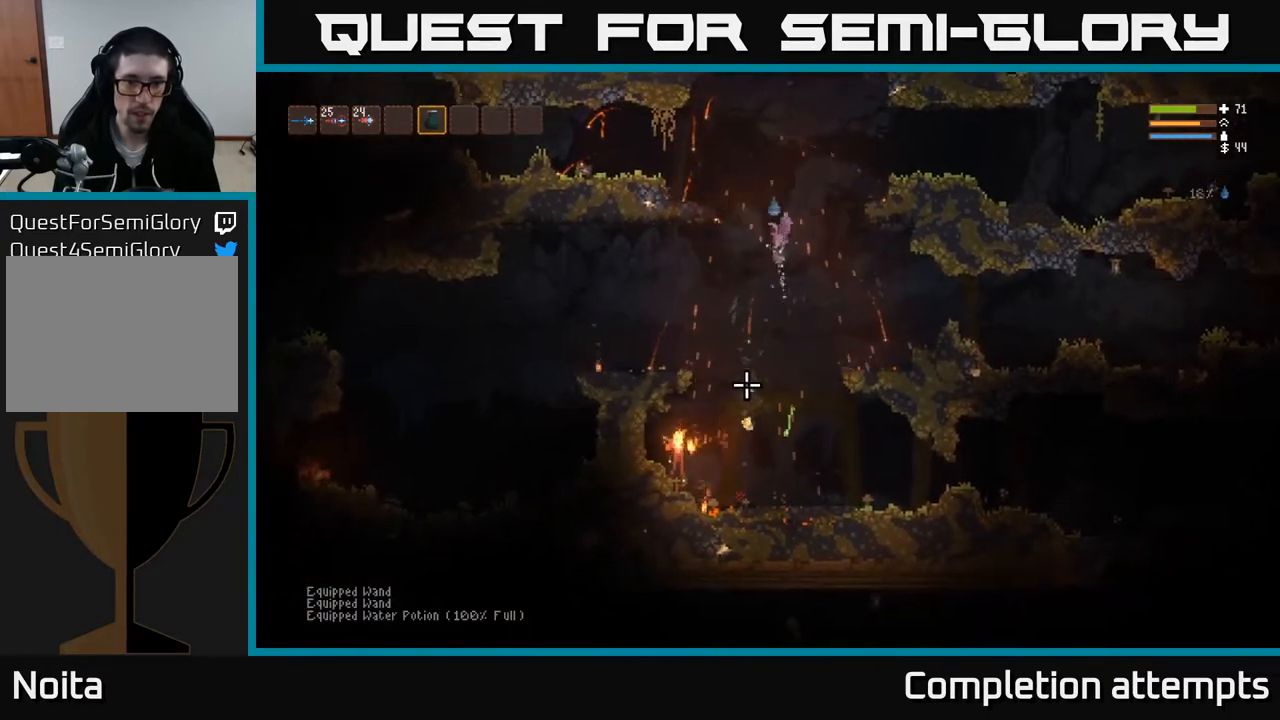
{"buttons": ["L2"], "left_stick": "center", "right_stick": "down", "events": [[17, "L2", "up"], [83, "R2", "down"], [117, "left_stick", "center"], [133, "R2", "up"], [233, "R2", "down"], [300, "R2", "up"], [383, "R2", "down"], [450, "L2", "down"], [450, "R2", "up"]]}
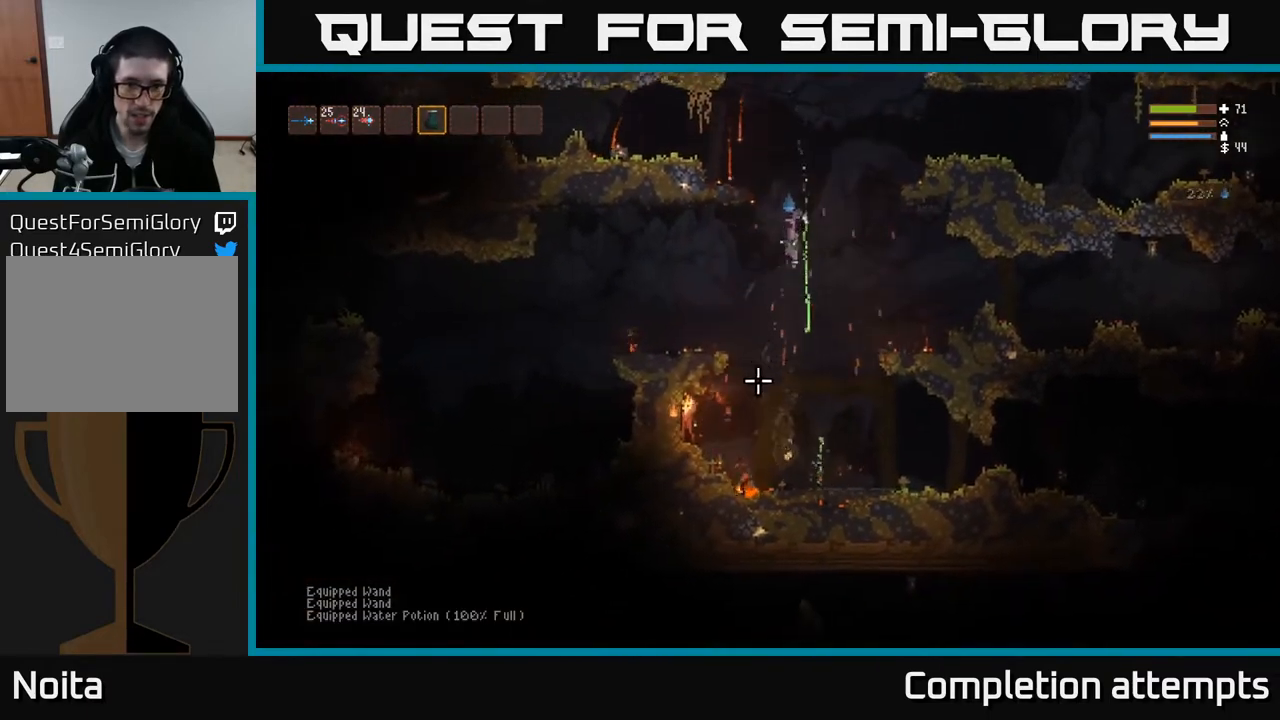
{"buttons": [], "left_stick": "left", "right_stick": "down", "events": [[50, "L2", "up"], [50, "R2", "down"], [117, "R2", "up"], [117, "left_stick", "left"], [217, "R2", "down"], [250, "left_stick", "center"], [300, "R2", "up"], [400, "R2", "down"], [467, "R2", "up"], [483, "left_stick", "left"]]}
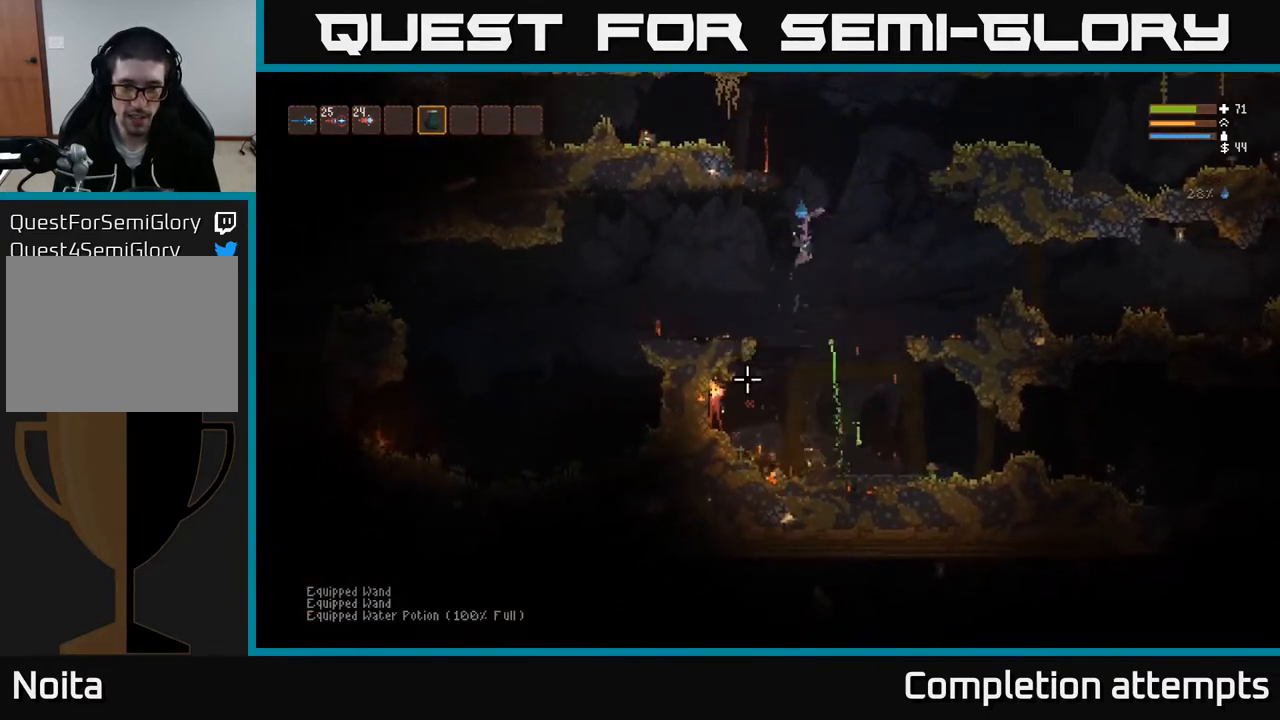
{"buttons": [], "left_stick": "center", "right_stick": "down", "events": [[33, "L2", "down"], [50, "R2", "down"], [117, "left_stick", "center"], [133, "R2", "up"], [183, "L2", "up"], [200, "R2", "down"], [267, "L2", "down"], [283, "R2", "up"], [283, "left_stick", "left"], [350, "R2", "down"], [400, "L2", "up"], [417, "left_stick", "center"], [433, "R2", "up"]]}
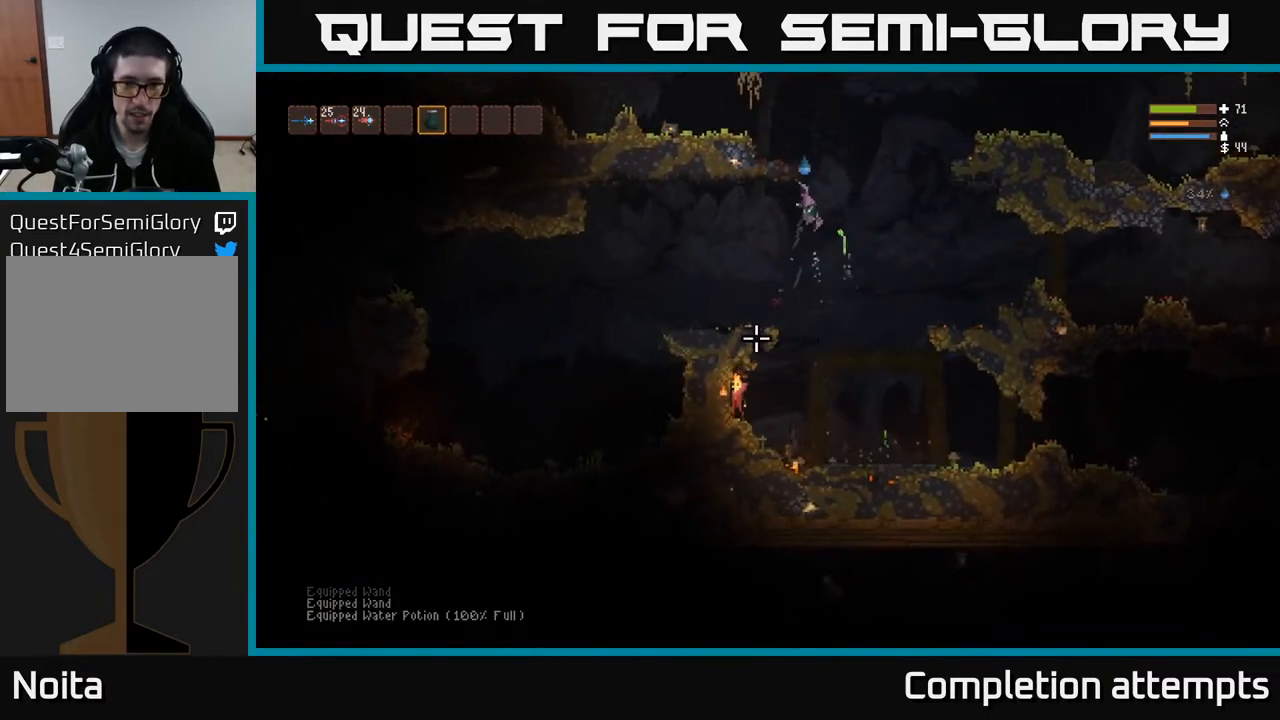
{"buttons": ["L2", "R2"], "left_stick": "left", "right_stick": "down", "events": [[17, "R2", "down"], [100, "R2", "up"], [150, "left_stick", "left"], [183, "R2", "down"], [250, "R2", "up"], [267, "left_stick", "center"], [333, "R2", "down"], [350, "L2", "down"], [417, "R2", "up"], [417, "left_stick", "left"], [500, "R2", "down"]]}
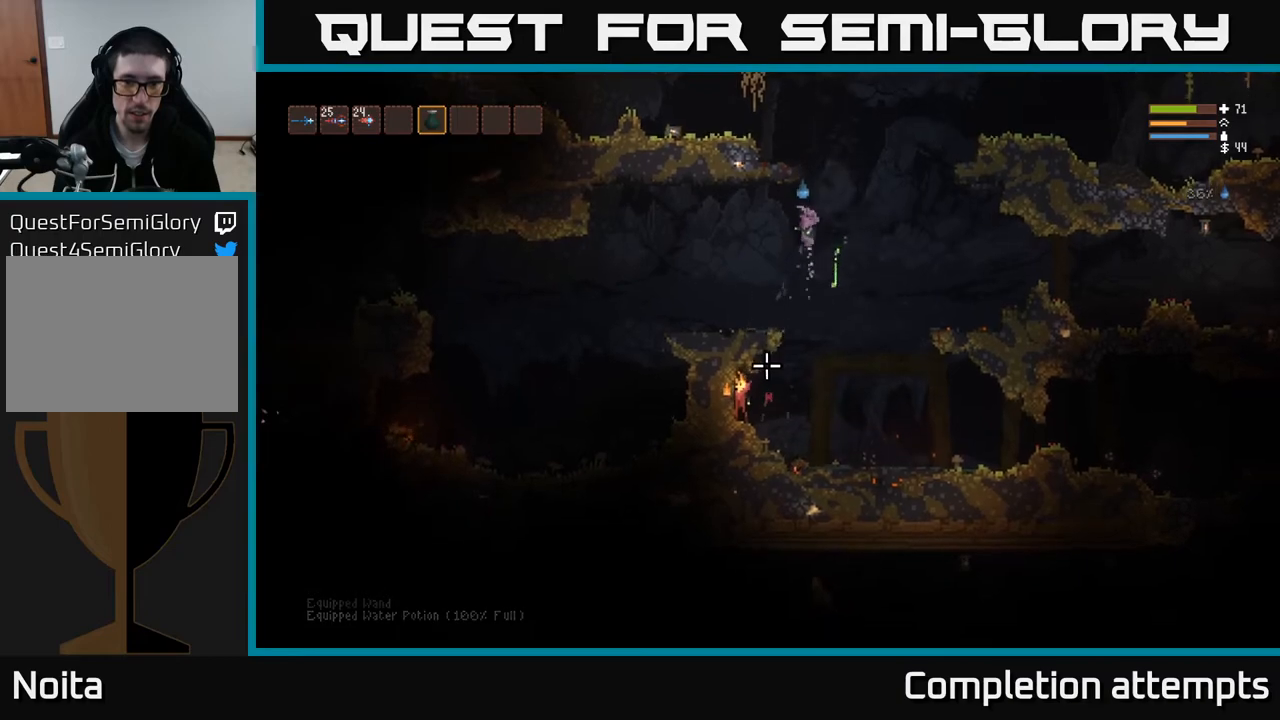
{"buttons": [], "left_stick": "left", "right_stick": "down", "events": [[17, "L2", "up"], [67, "R2", "up"], [433, "L1", "down"], [500, "L1", "up"]]}